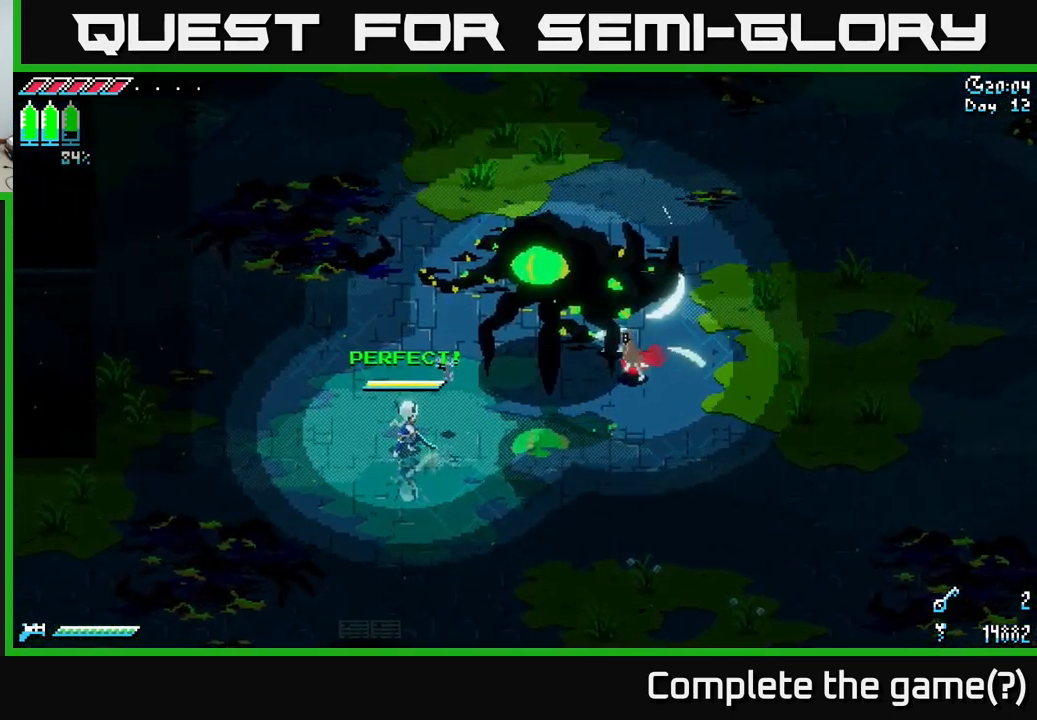
Gameplay with a controller (Xbox layout); each line is a JSON object with the inputs held at the frame after it. "events" lists button and stick changes between this image and that frame as [ms after this image, input, new state], when the widget could be followed in between.
{"buttons": [], "left_stick": "left", "right_stick": "center", "events": [[16, "left_stick", "center"], [450, "left_stick", "left"]]}
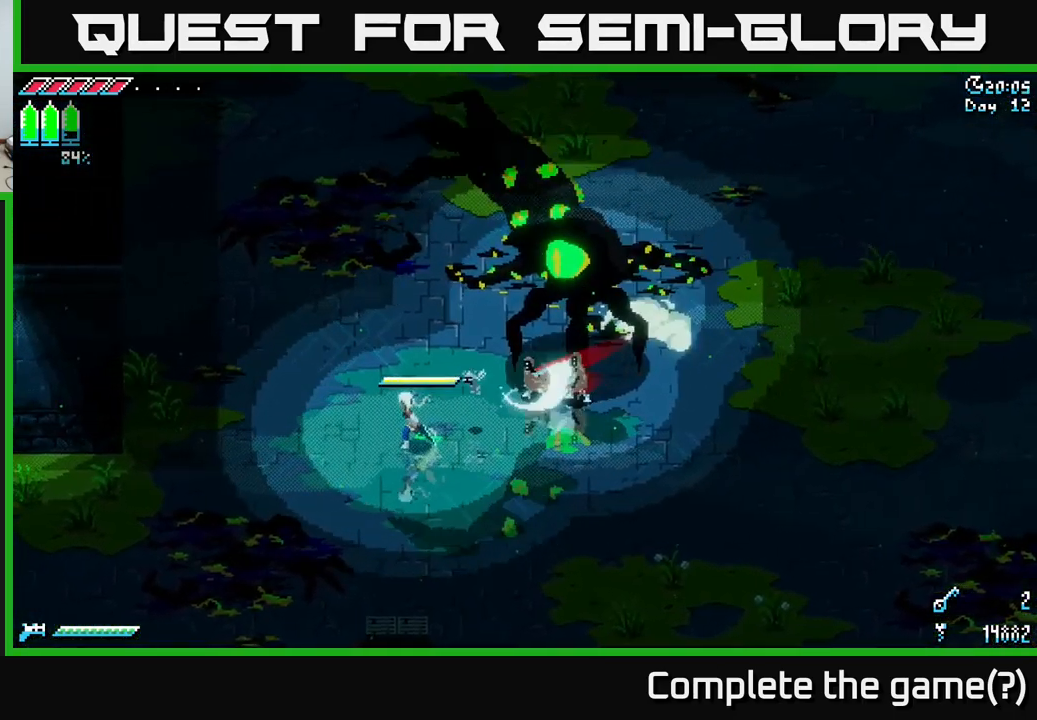
{"buttons": [], "left_stick": "center", "right_stick": "center", "events": [[83, "left_stick", "right"], [100, "B", "down"], [216, "left_stick", "center"], [300, "B", "up"]]}
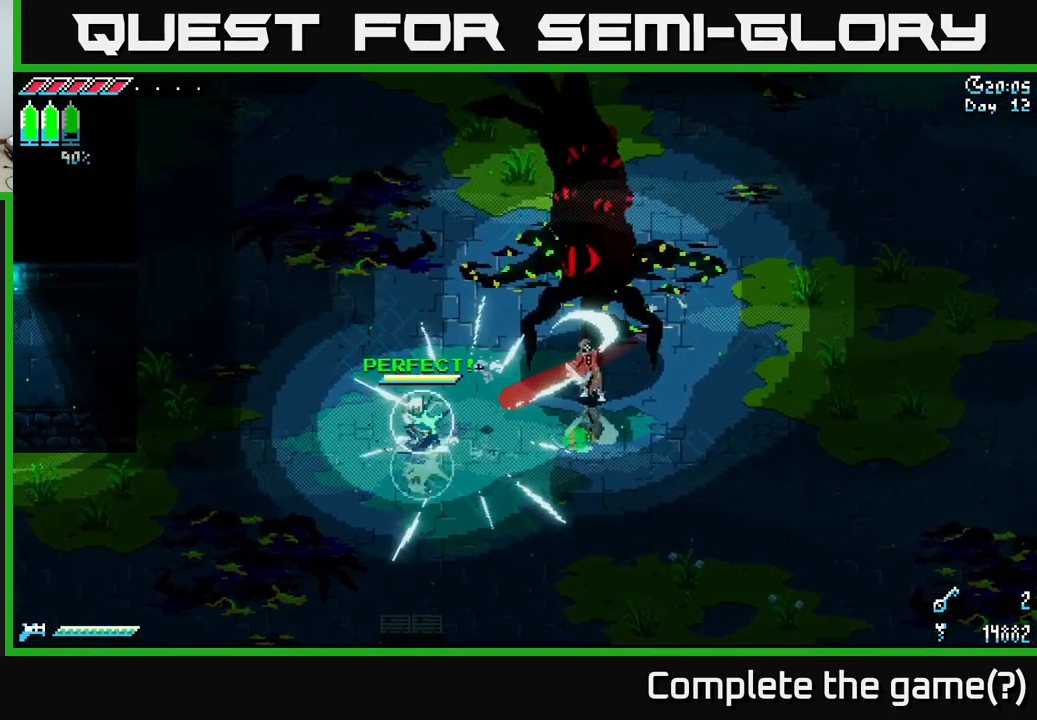
{"buttons": [], "left_stick": "center", "right_stick": "center", "events": [[366, "B", "down"], [482, "B", "up"]]}
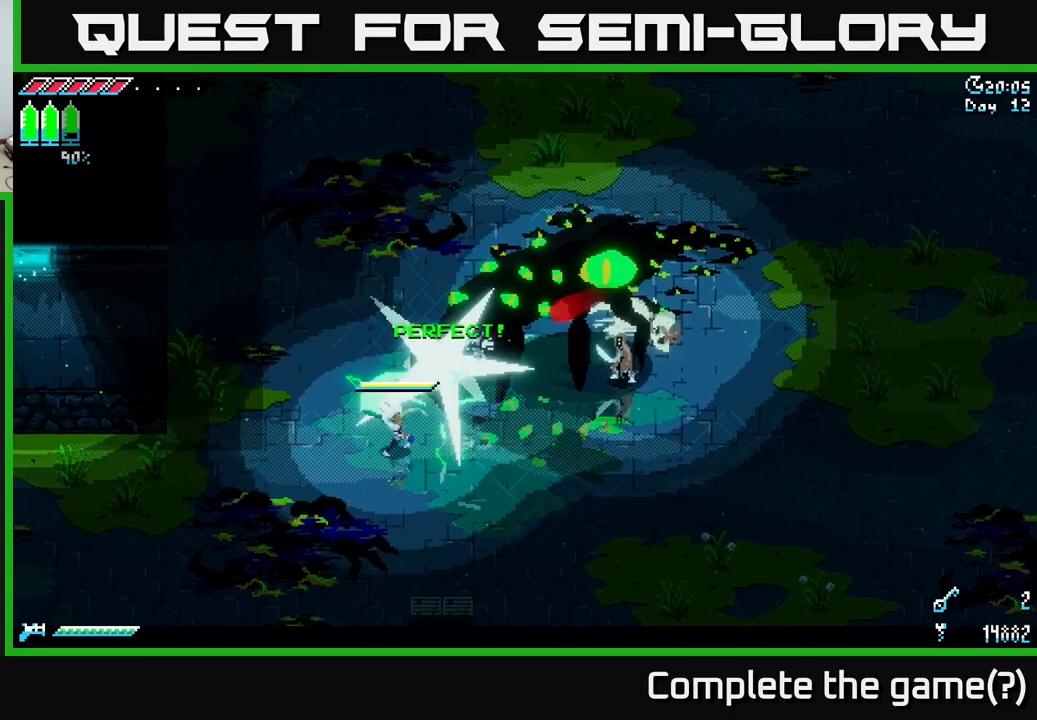
{"buttons": [], "left_stick": "down-left", "right_stick": "center", "events": [[467, "left_stick", "down-left"]]}
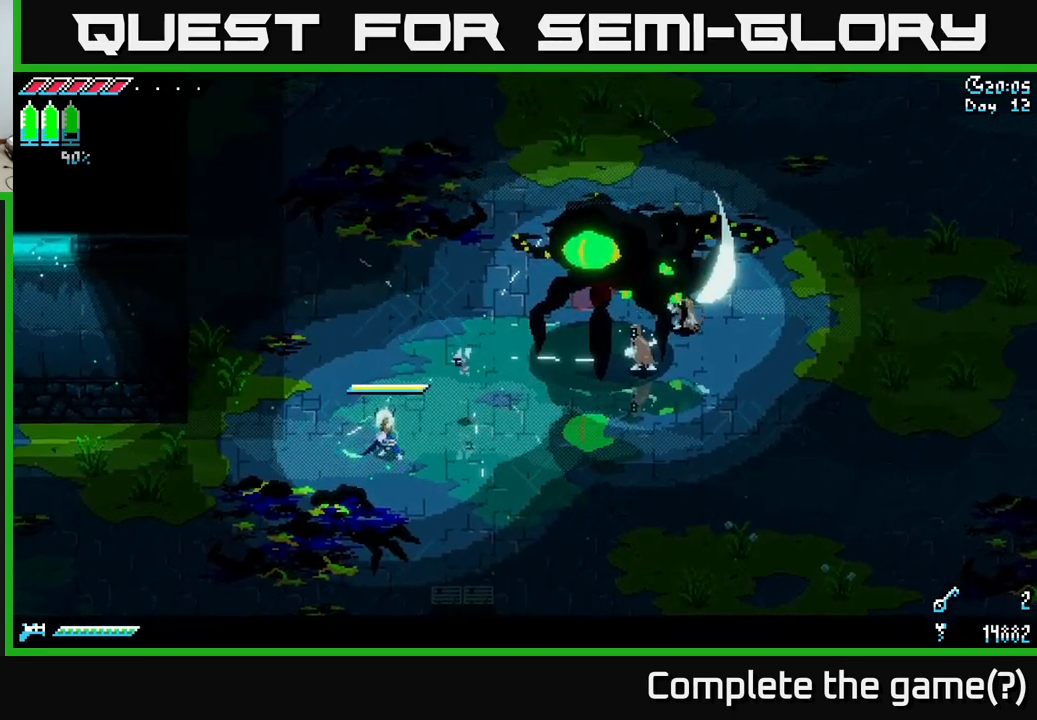
{"buttons": [], "left_stick": "center", "right_stick": "center", "events": [[183, "left_stick", "center"], [250, "left_stick", "up-right"], [433, "left_stick", "center"]]}
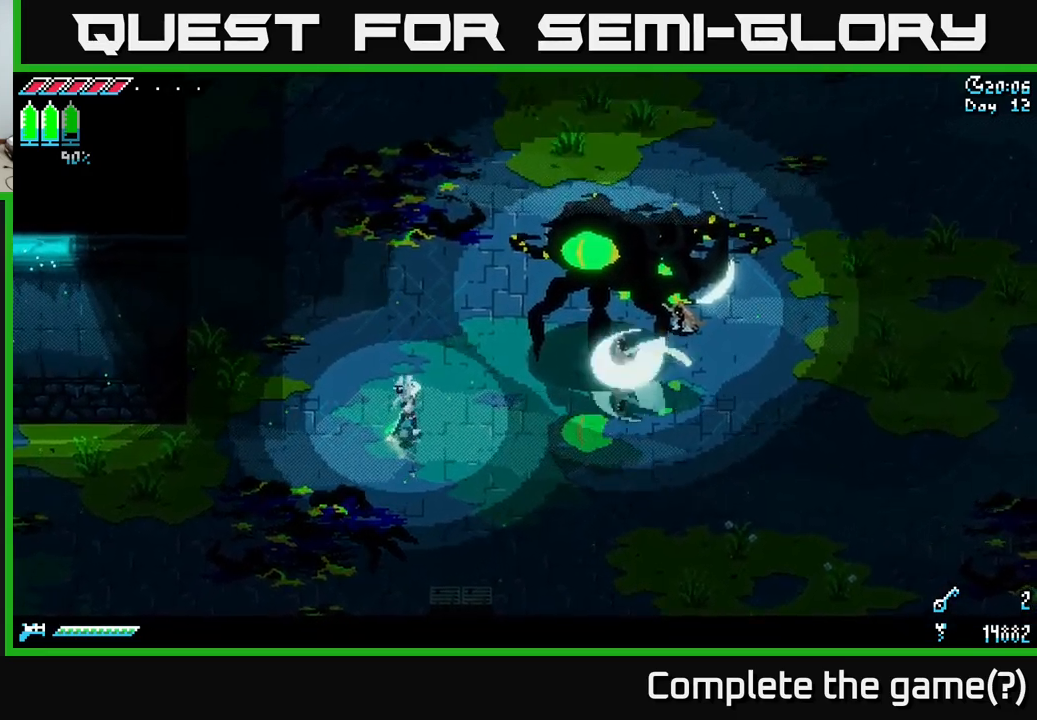
{"buttons": [], "left_stick": "center", "right_stick": "center", "events": [[250, "B", "down"], [267, "left_stick", "up-right"], [367, "B", "up"], [367, "left_stick", "center"]]}
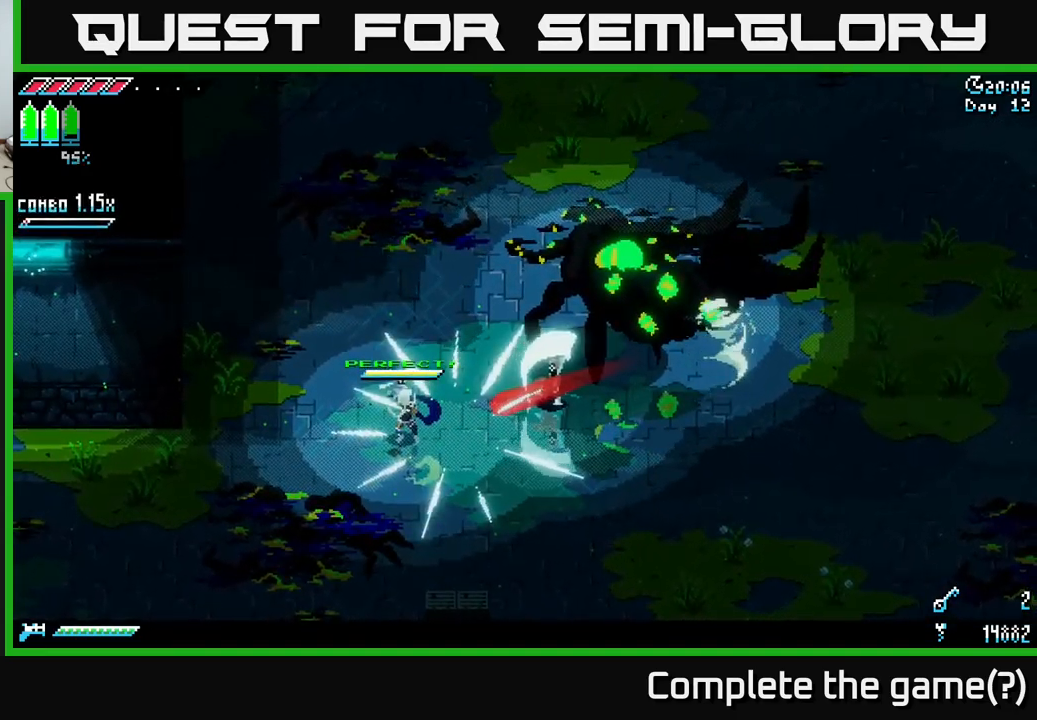
{"buttons": ["B"], "left_stick": "up-right", "right_stick": "center", "events": [[433, "B", "down"], [433, "left_stick", "up-right"]]}
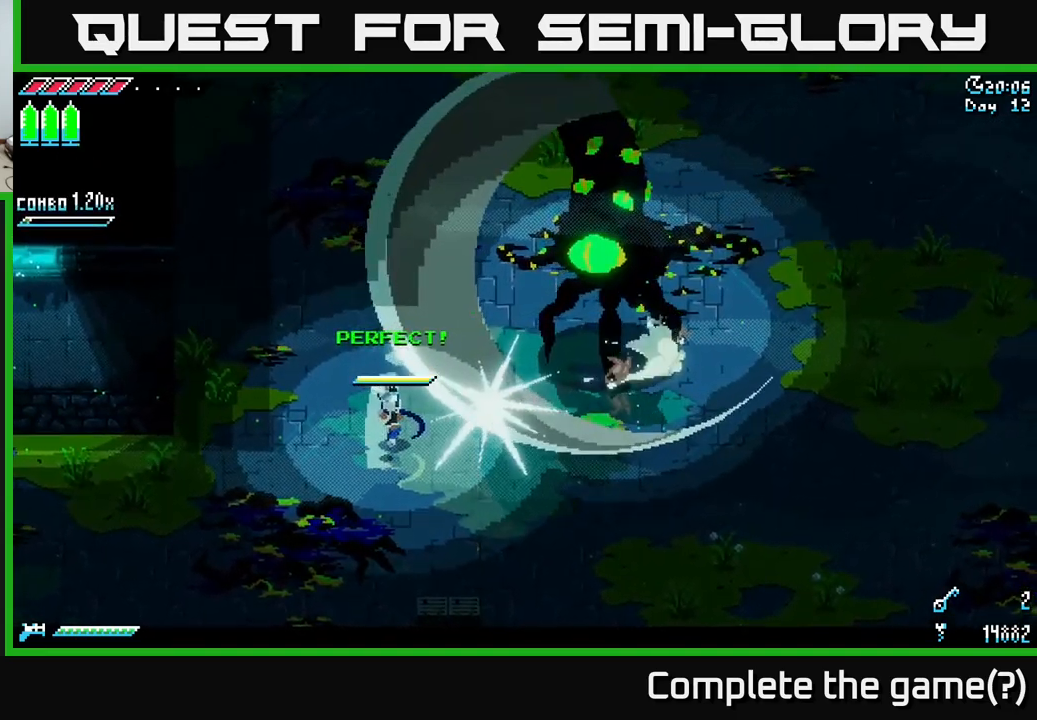
{"buttons": [], "left_stick": "center", "right_stick": "center", "events": [[67, "B", "up"], [67, "left_stick", "center"]]}
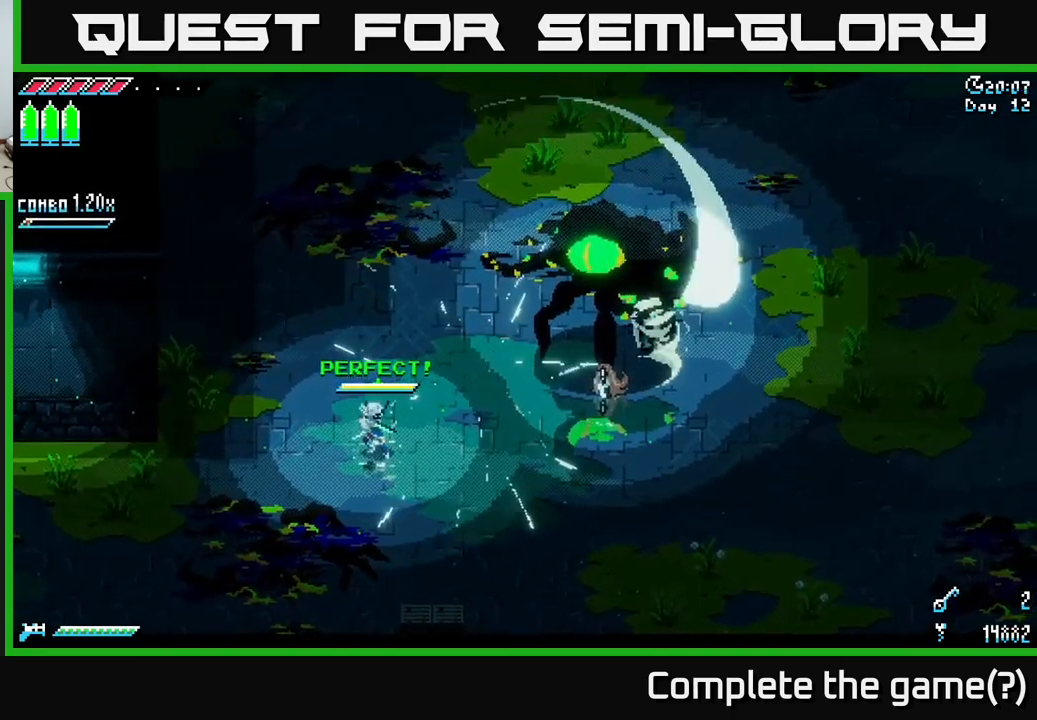
{"buttons": [], "left_stick": "up", "right_stick": "center", "events": [[367, "left_stick", "up"]]}
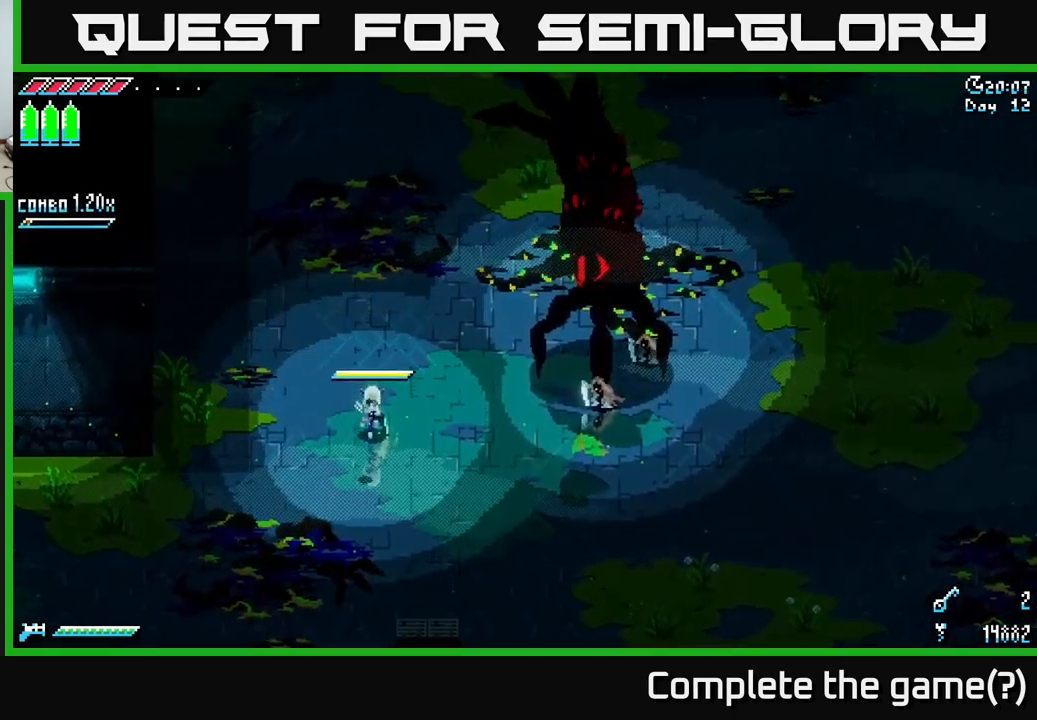
{"buttons": [], "left_stick": "center", "right_stick": "center", "events": [[50, "left_stick", "center"], [133, "B", "down"], [133, "left_stick", "right"], [300, "B", "up"], [317, "left_stick", "center"]]}
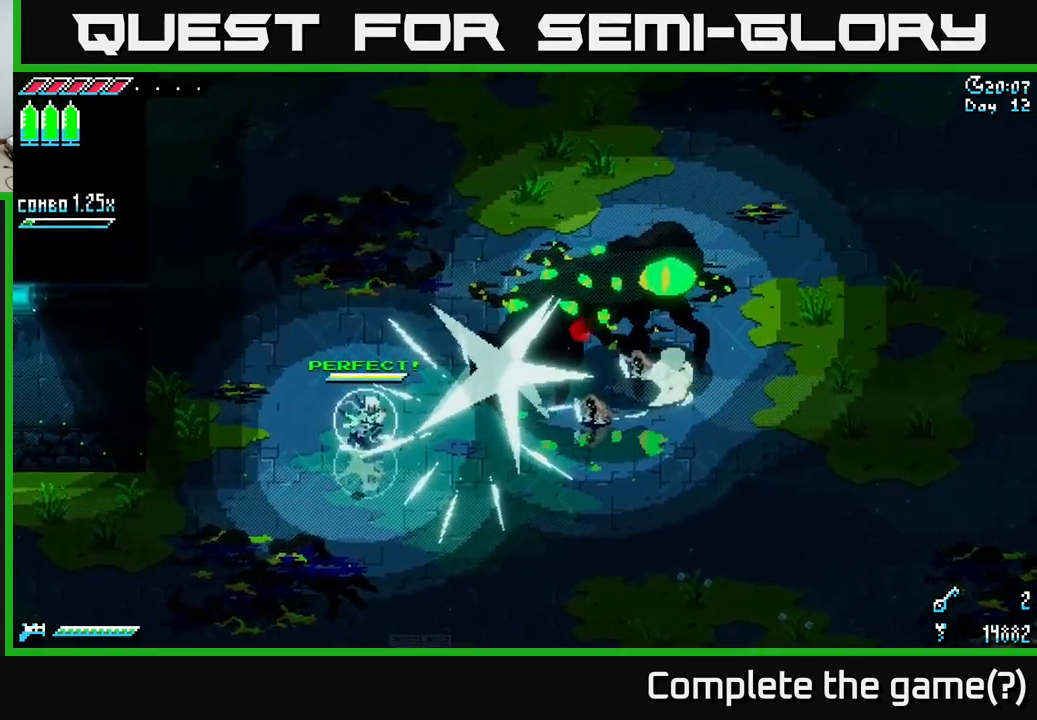
{"buttons": [], "left_stick": "right", "right_stick": "center", "events": [[283, "left_stick", "up"], [500, "left_stick", "right"]]}
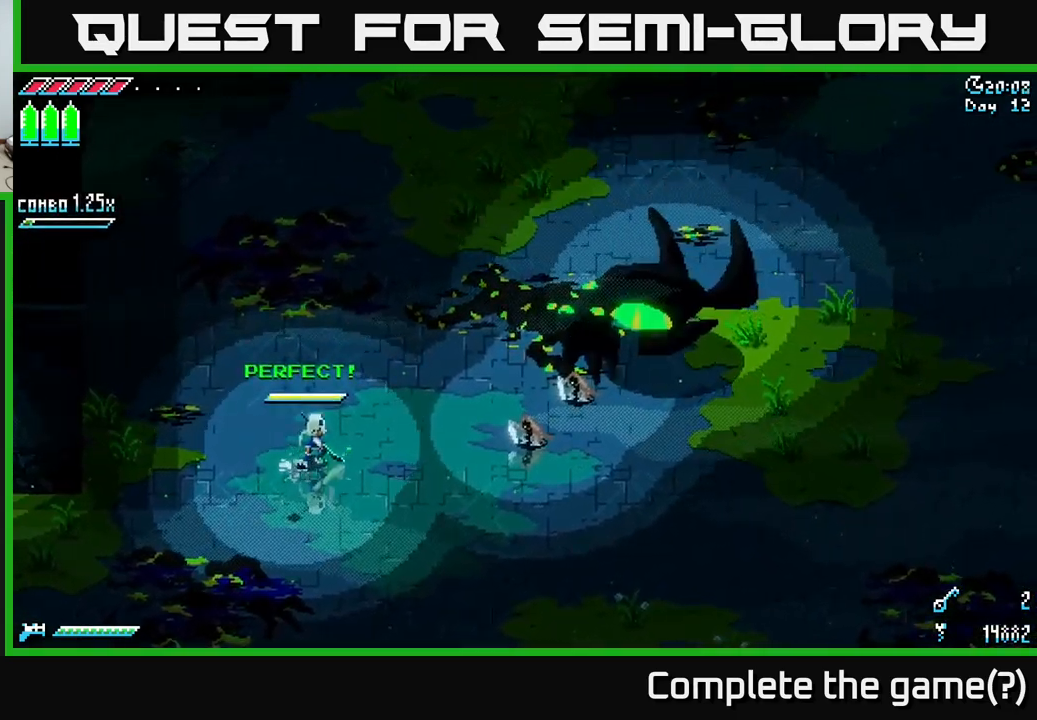
{"buttons": ["X"], "left_stick": "up-right", "right_stick": "center", "events": [[100, "X", "down"], [217, "left_stick", "up-right"], [367, "A", "down"], [483, "A", "up"]]}
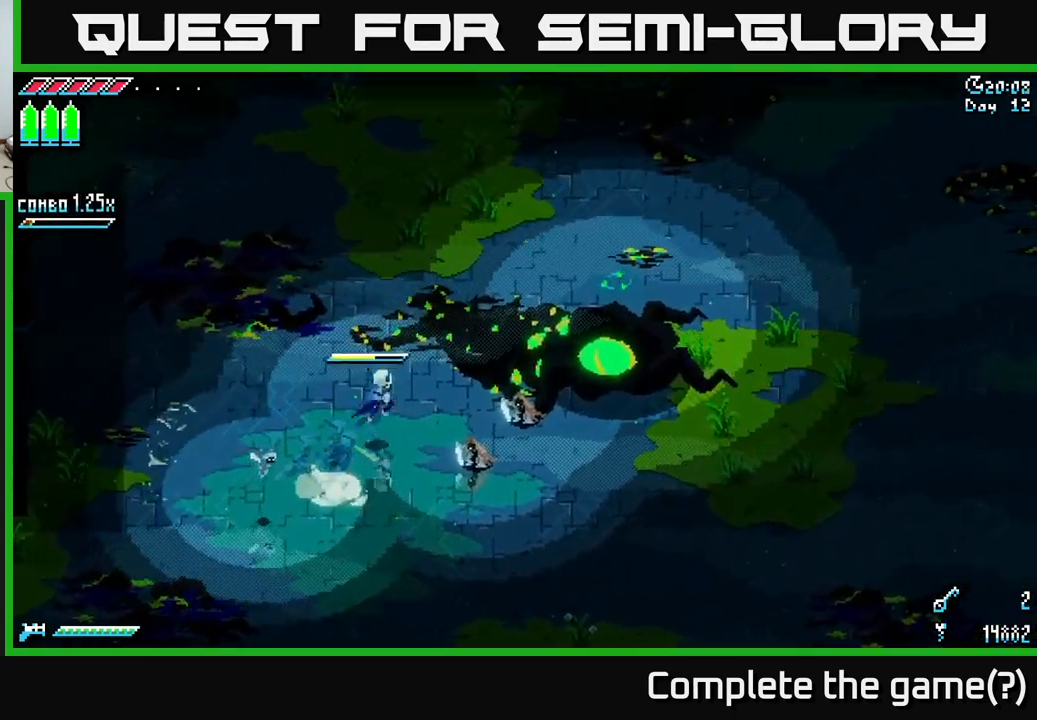
{"buttons": [], "left_stick": "down", "right_stick": "center", "events": [[33, "R2", "down"], [50, "left_stick", "right"], [133, "R2", "up"], [283, "left_stick", "down-right"], [483, "X", "up"], [483, "left_stick", "down"]]}
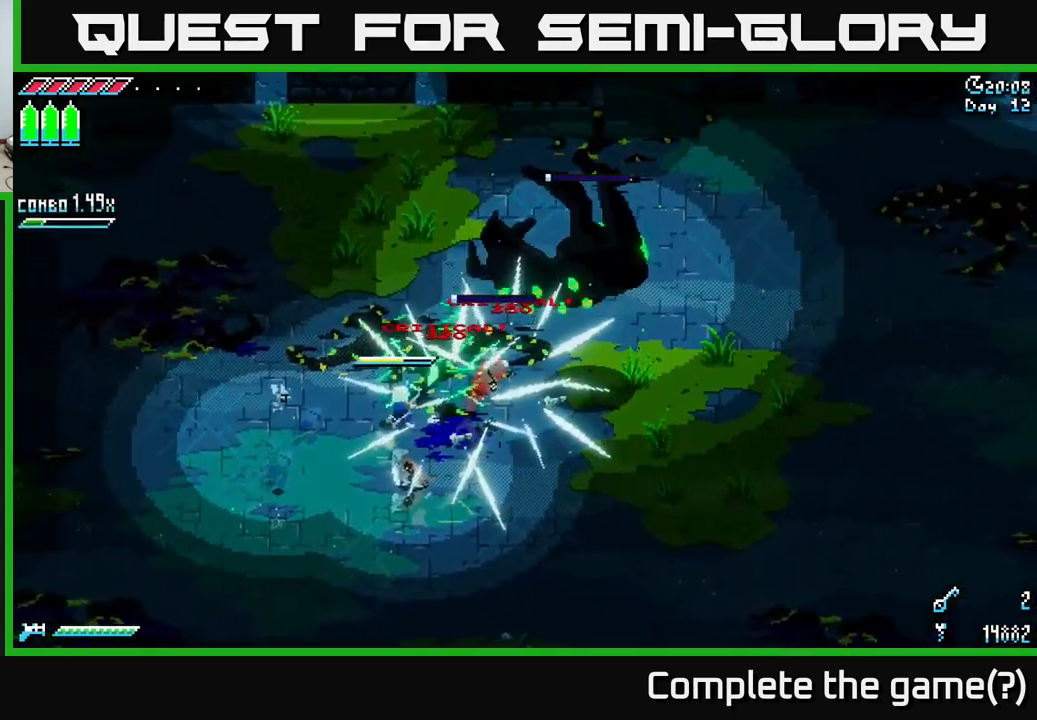
{"buttons": ["R2"], "left_stick": "down", "right_stick": "center", "events": [[17, "left_stick", "down-left"], [184, "left_stick", "down"], [334, "R2", "down"], [434, "R2", "up"], [500, "R2", "down"]]}
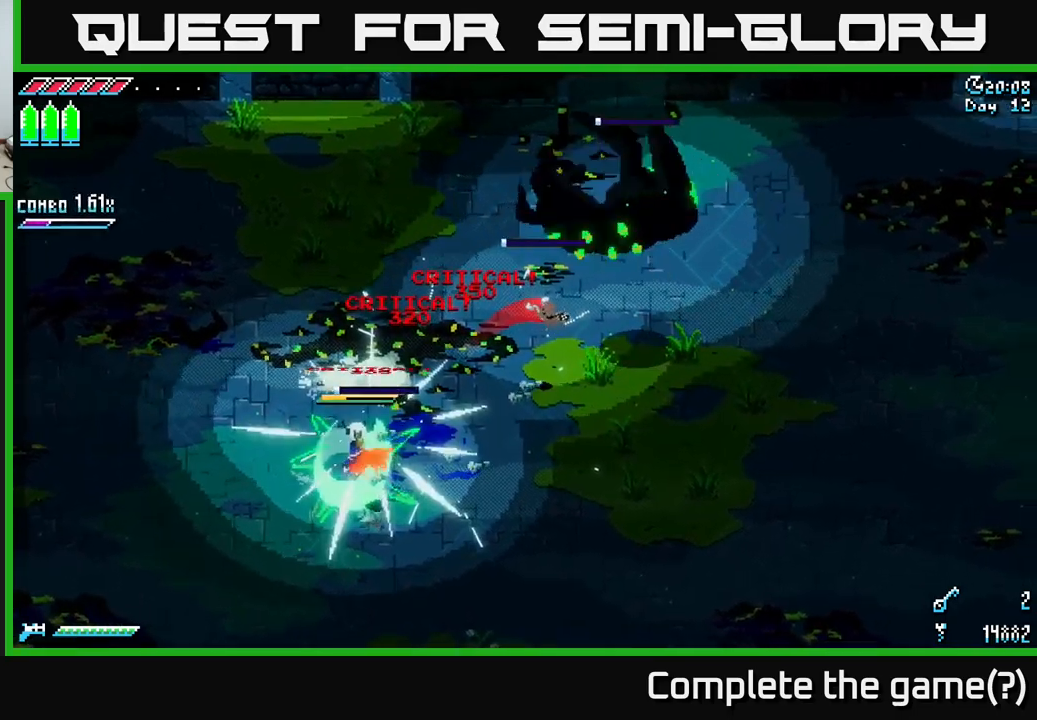
{"buttons": ["X"], "left_stick": "up-right", "right_stick": "center", "events": [[67, "R2", "up"], [184, "left_stick", "right"], [317, "X", "down"], [384, "left_stick", "up-right"]]}
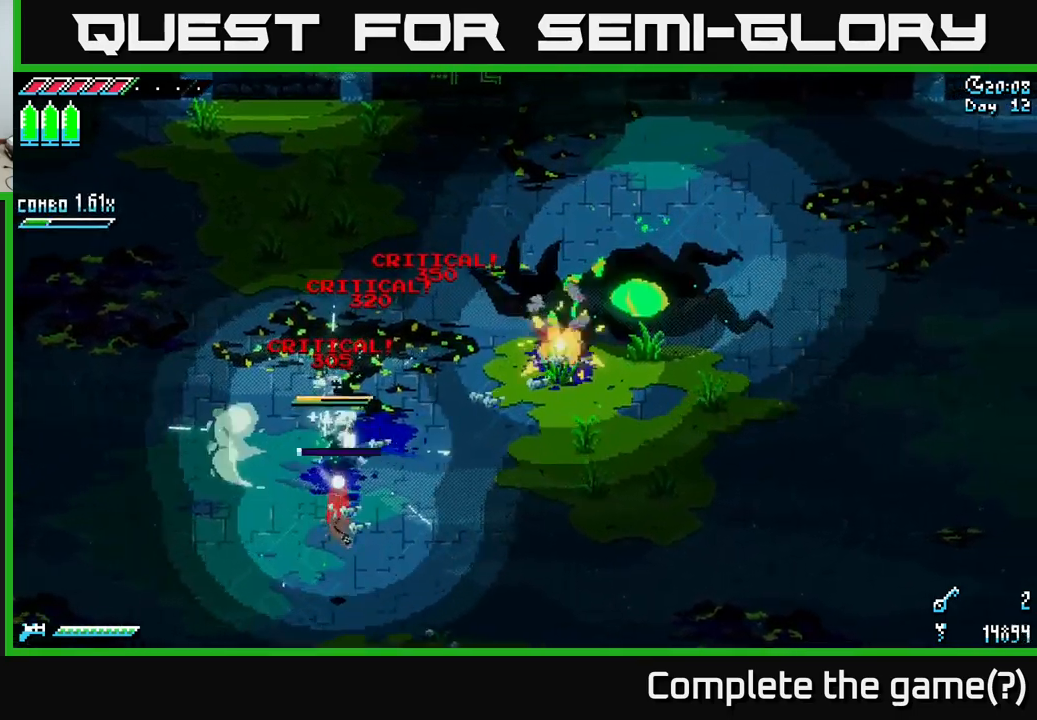
{"buttons": ["X"], "left_stick": "up-right", "right_stick": "center", "events": []}
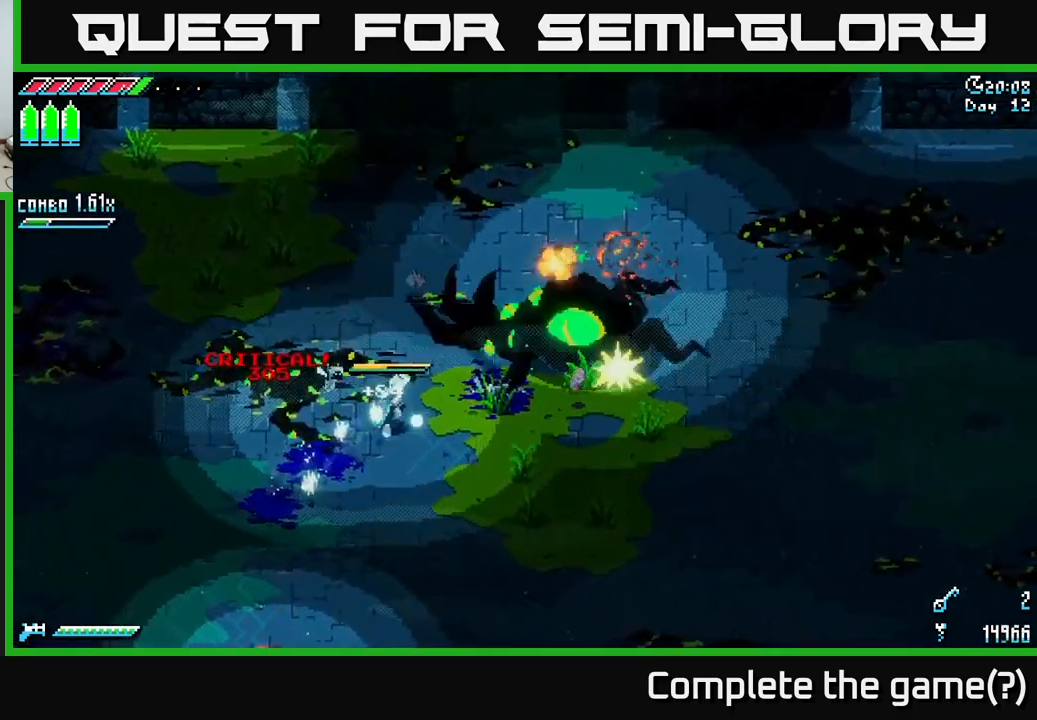
{"buttons": [], "left_stick": "right", "right_stick": "center", "events": [[234, "left_stick", "center"], [317, "X", "up"], [434, "left_stick", "right"]]}
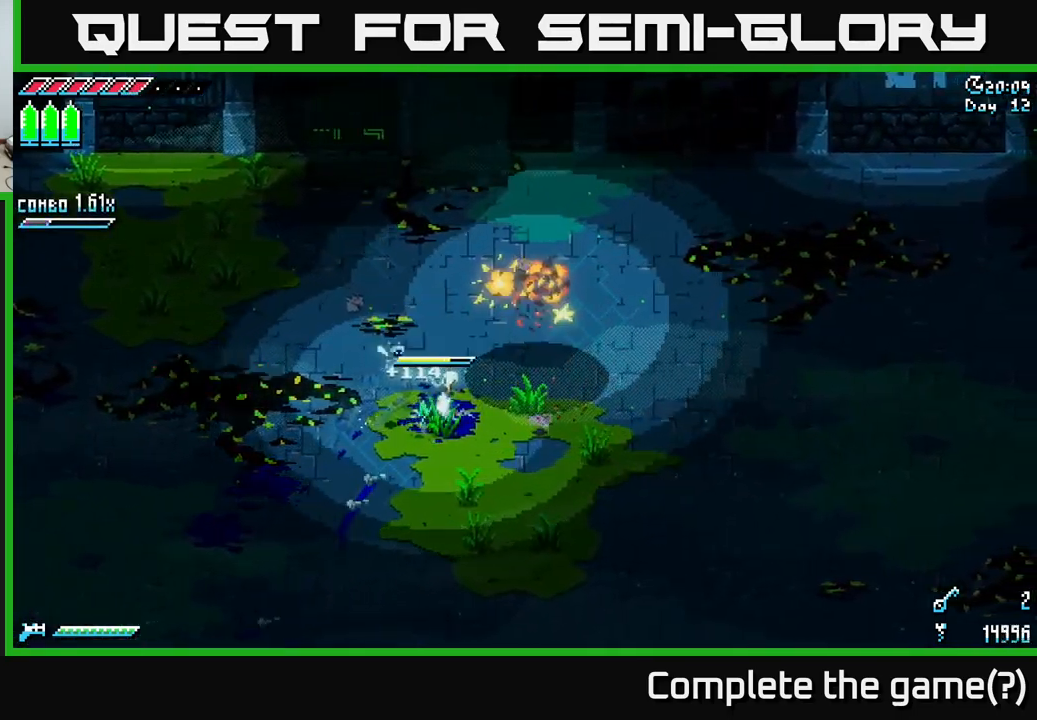
{"buttons": [], "left_stick": "center", "right_stick": "center", "events": [[134, "left_stick", "down"], [184, "left_stick", "down-left"], [334, "left_stick", "center"]]}
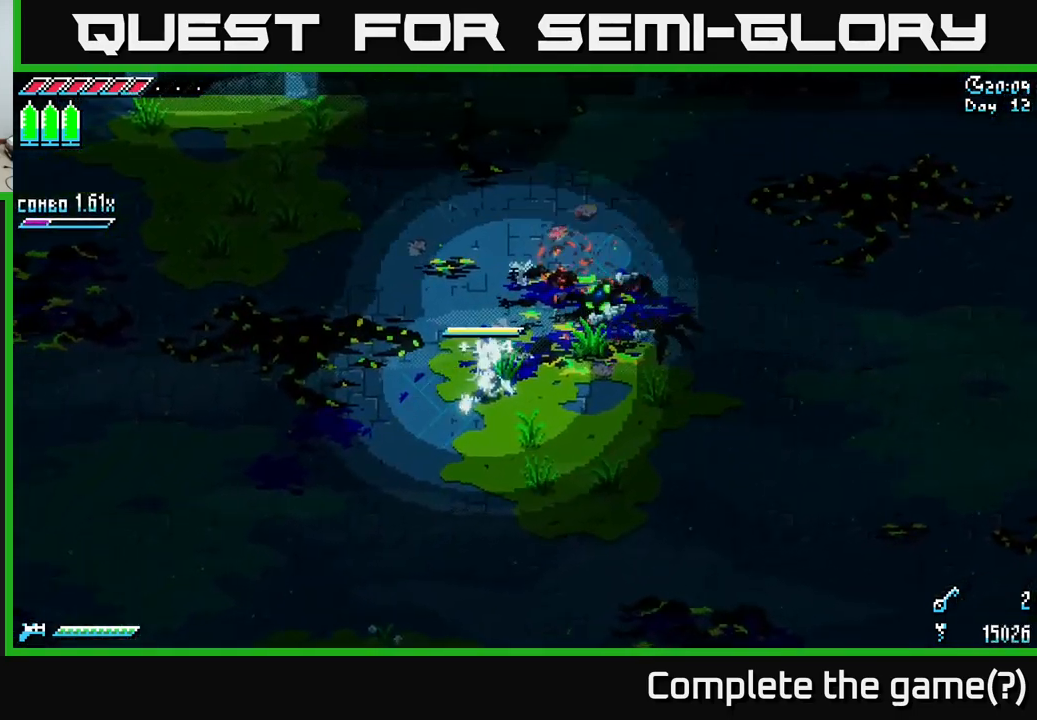
{"buttons": [], "left_stick": "center", "right_stick": "center", "events": []}
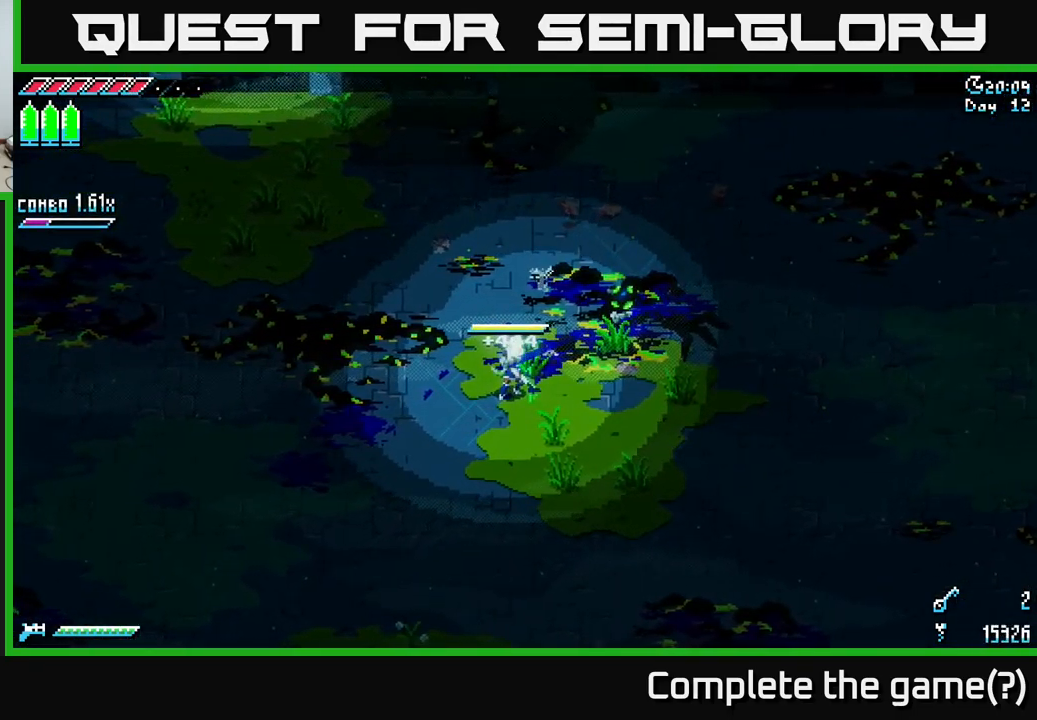
{"buttons": [], "left_stick": "up", "right_stick": "center", "events": [[267, "left_stick", "up"]]}
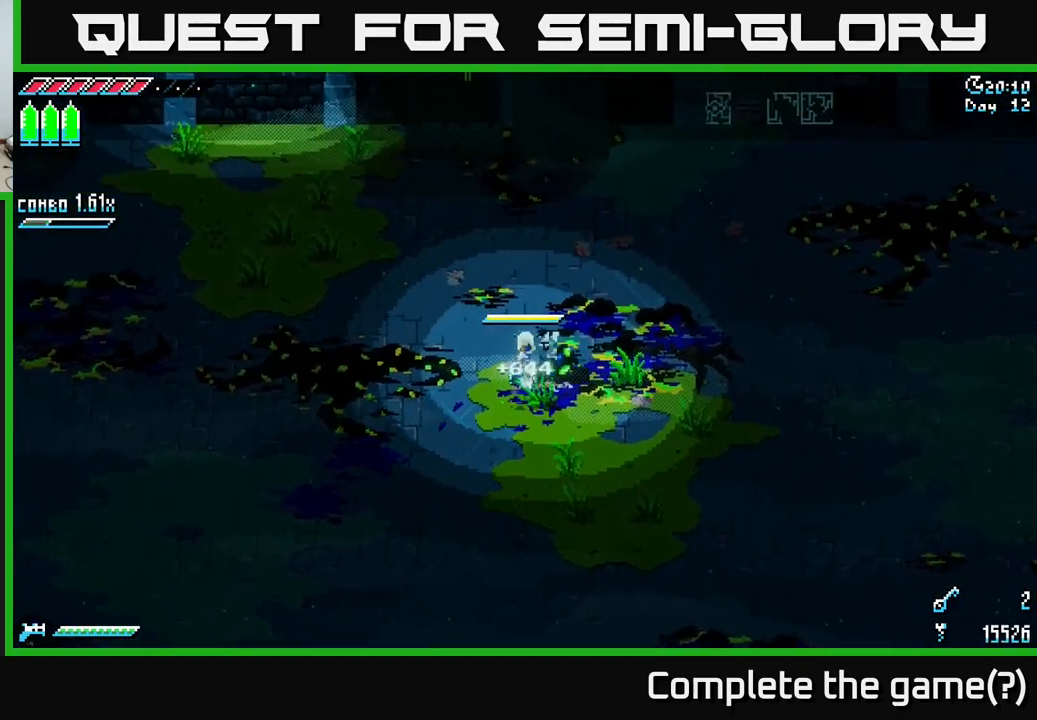
{"buttons": ["X"], "left_stick": "up-right", "right_stick": "center", "events": [[84, "left_stick", "up-right"], [150, "X", "down"]]}
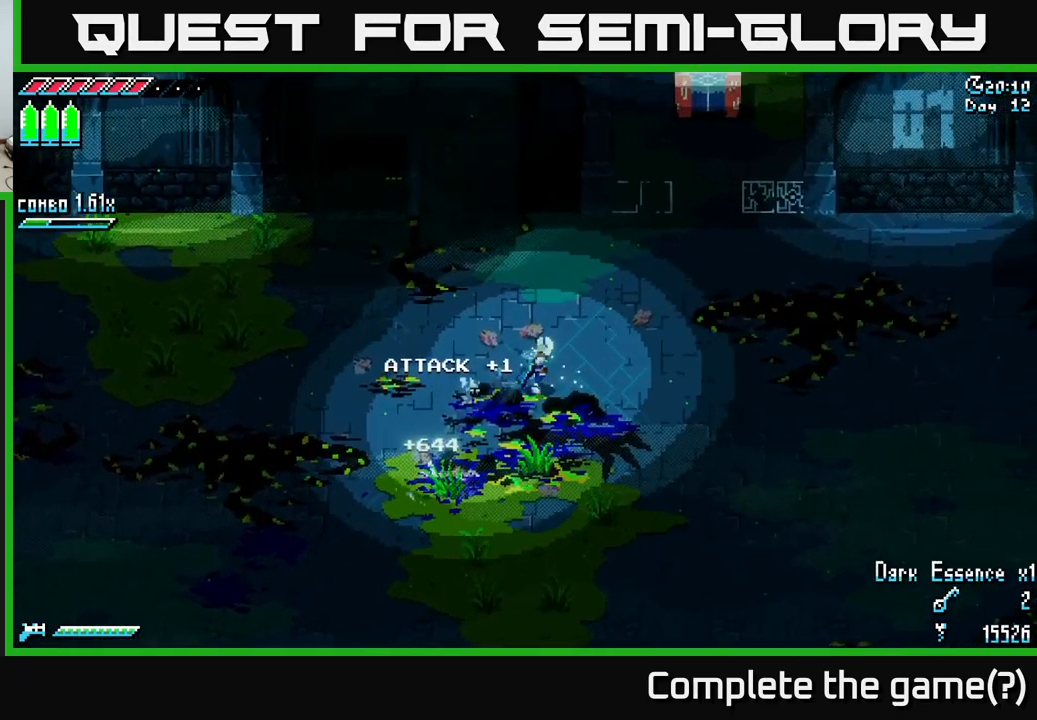
{"buttons": ["X"], "left_stick": "up-right", "right_stick": "center", "events": []}
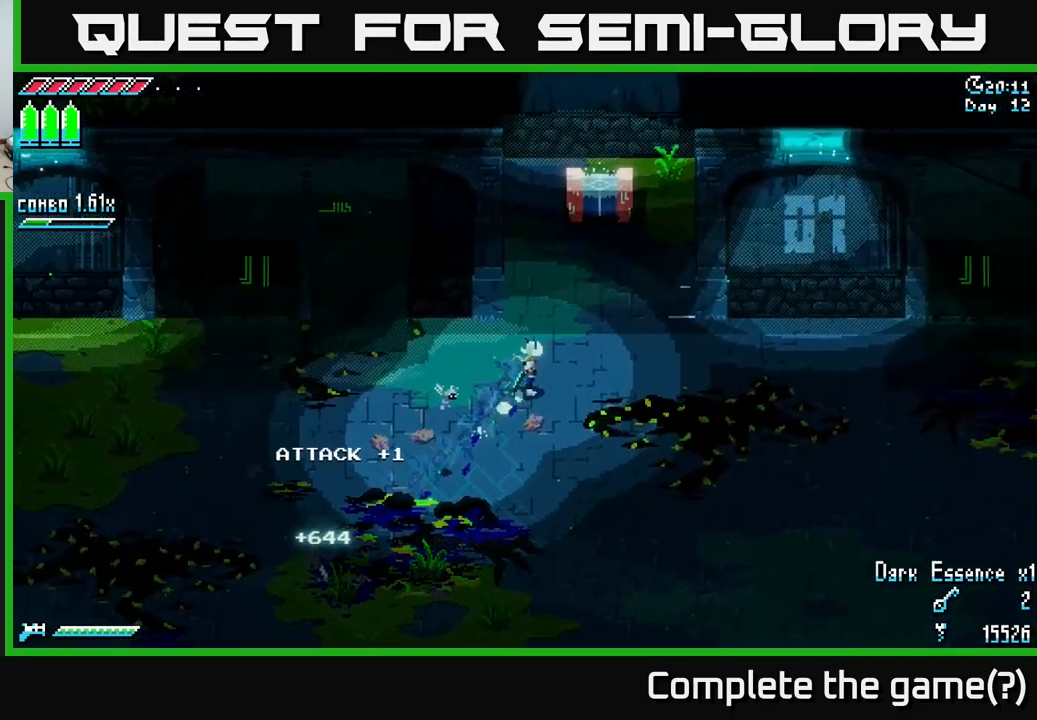
{"buttons": [], "left_stick": "up-right", "right_stick": "center", "events": [[467, "X", "up"]]}
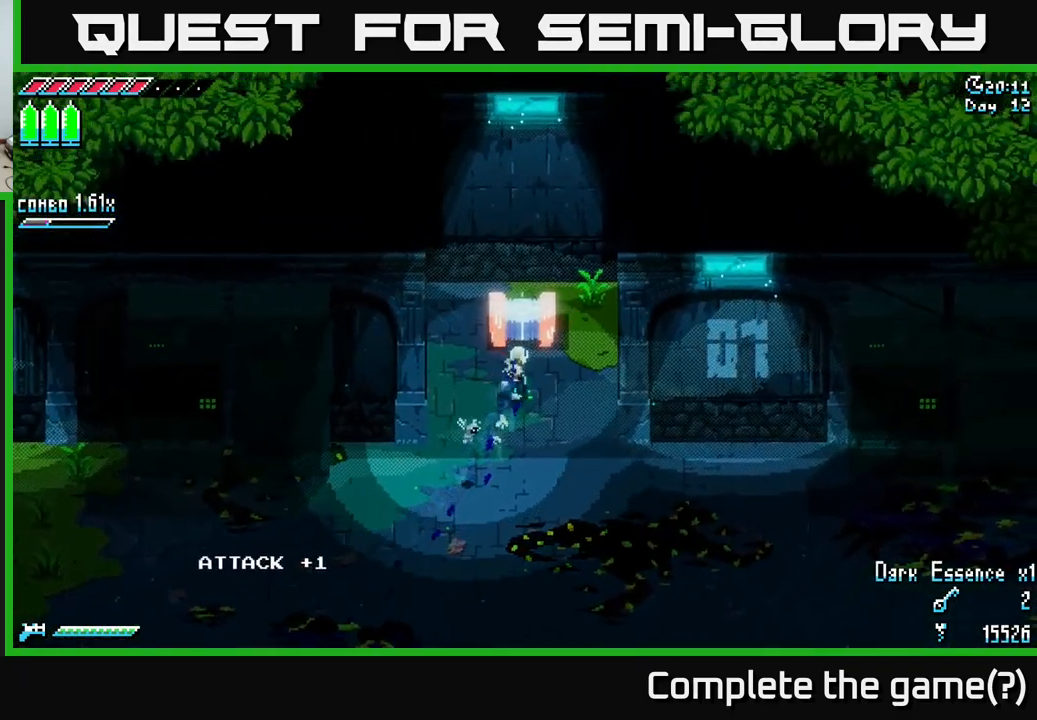
{"buttons": [], "left_stick": "center", "right_stick": "center", "events": [[134, "Y", "down"], [134, "left_stick", "center"], [184, "Y", "up"]]}
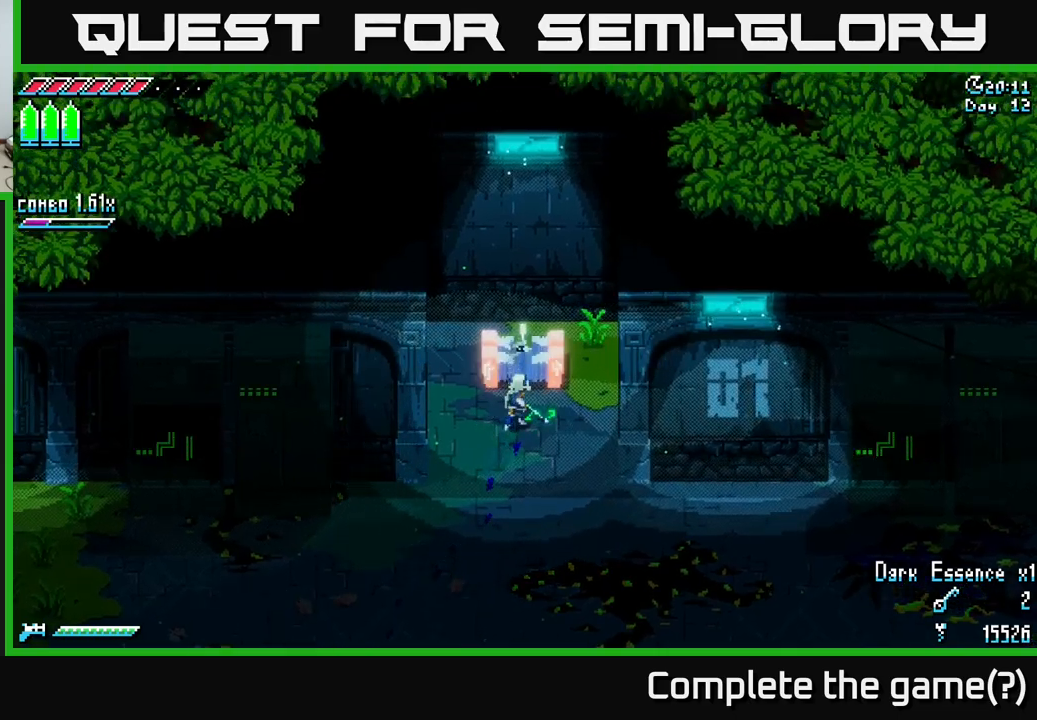
{"buttons": [], "left_stick": "center", "right_stick": "center", "events": [[50, "Y", "down"], [116, "Y", "up"]]}
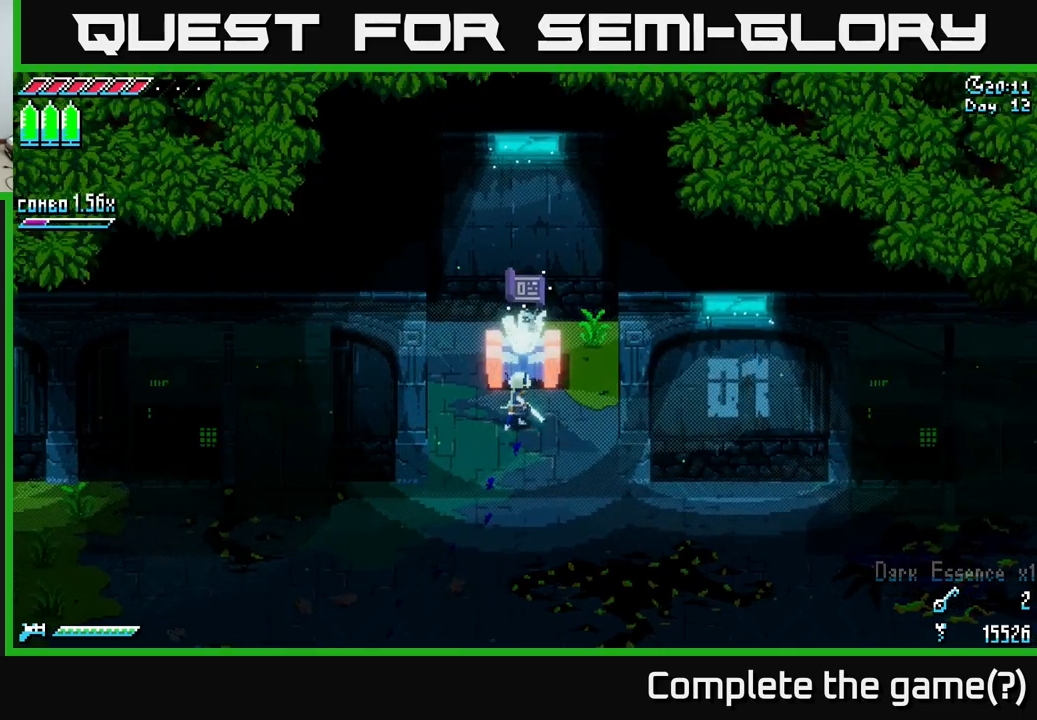
{"buttons": [], "left_stick": "down-left", "right_stick": "center", "events": [[316, "left_stick", "down"], [416, "left_stick", "down-left"]]}
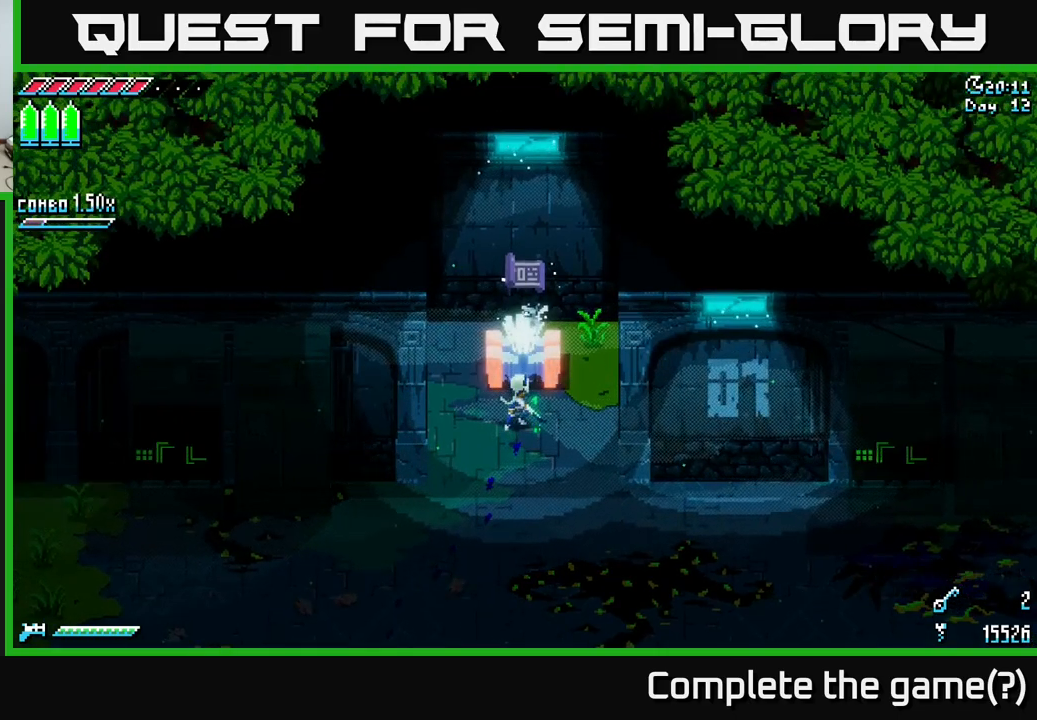
{"buttons": [], "left_stick": "center", "right_stick": "center", "events": [[50, "left_stick", "center"]]}
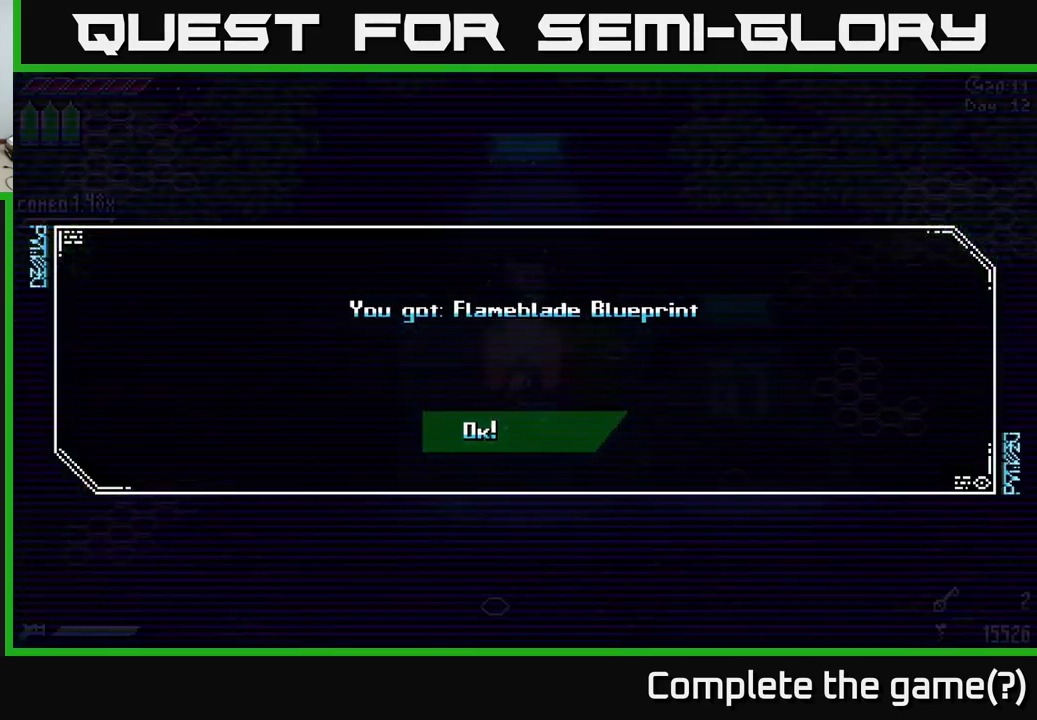
{"buttons": [], "left_stick": "center", "right_stick": "center", "events": []}
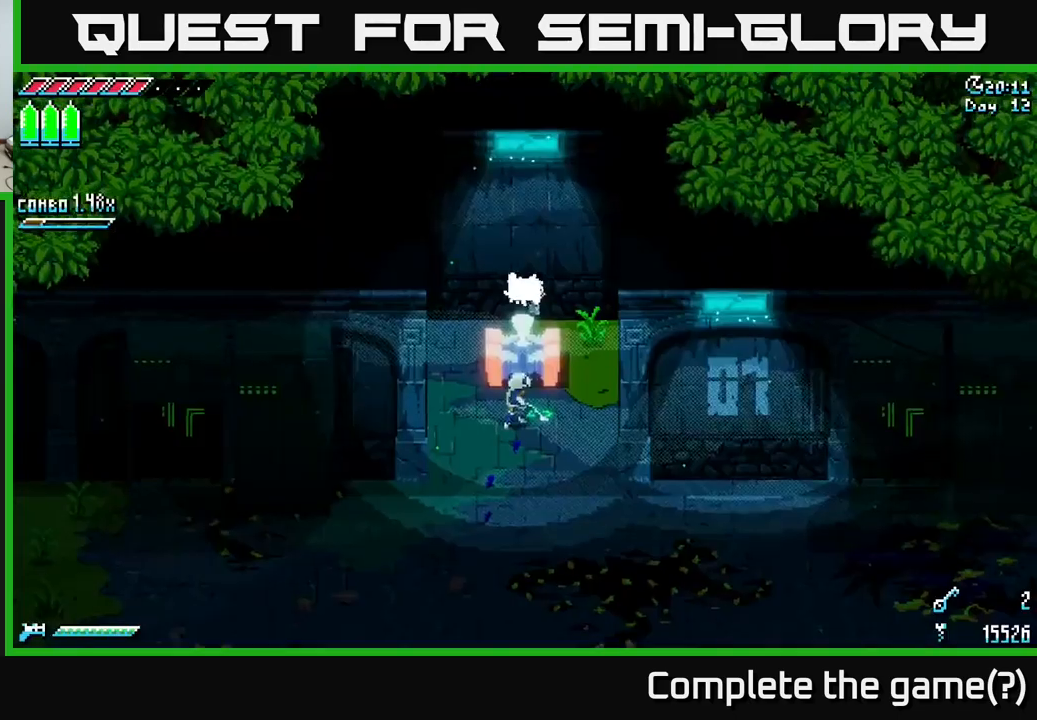
{"buttons": ["X"], "left_stick": "down", "right_stick": "center", "events": [[33, "A", "down"], [83, "A", "up"], [200, "left_stick", "down"], [266, "X", "down"]]}
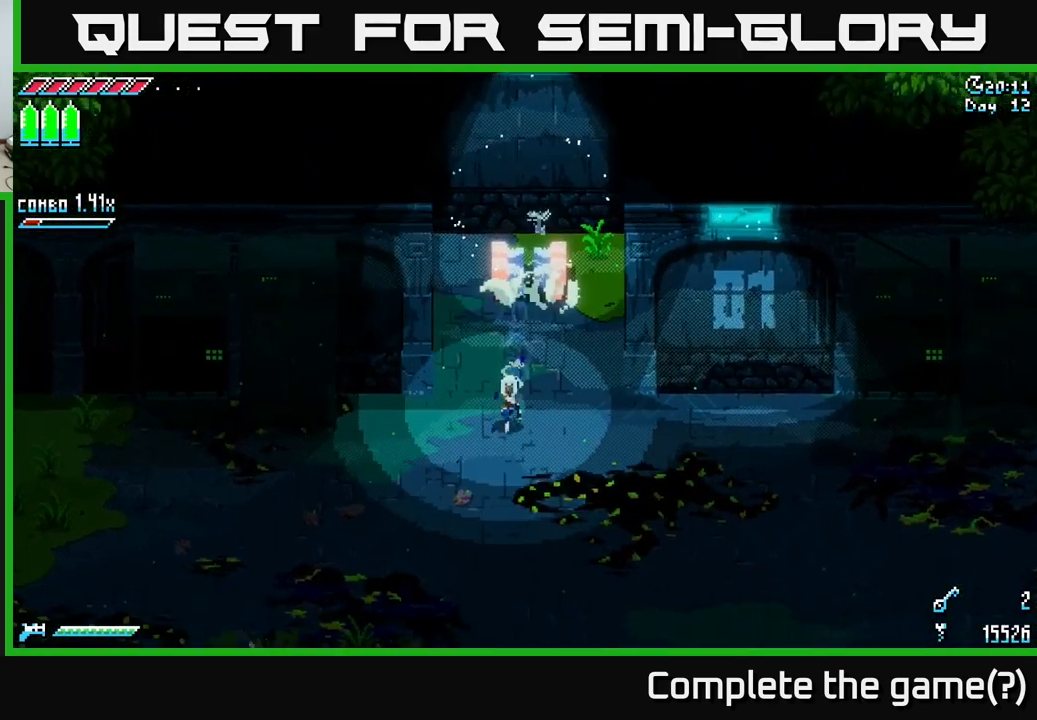
{"buttons": ["X"], "left_stick": "left", "right_stick": "center", "events": [[33, "left_stick", "down-left"], [350, "left_stick", "left"]]}